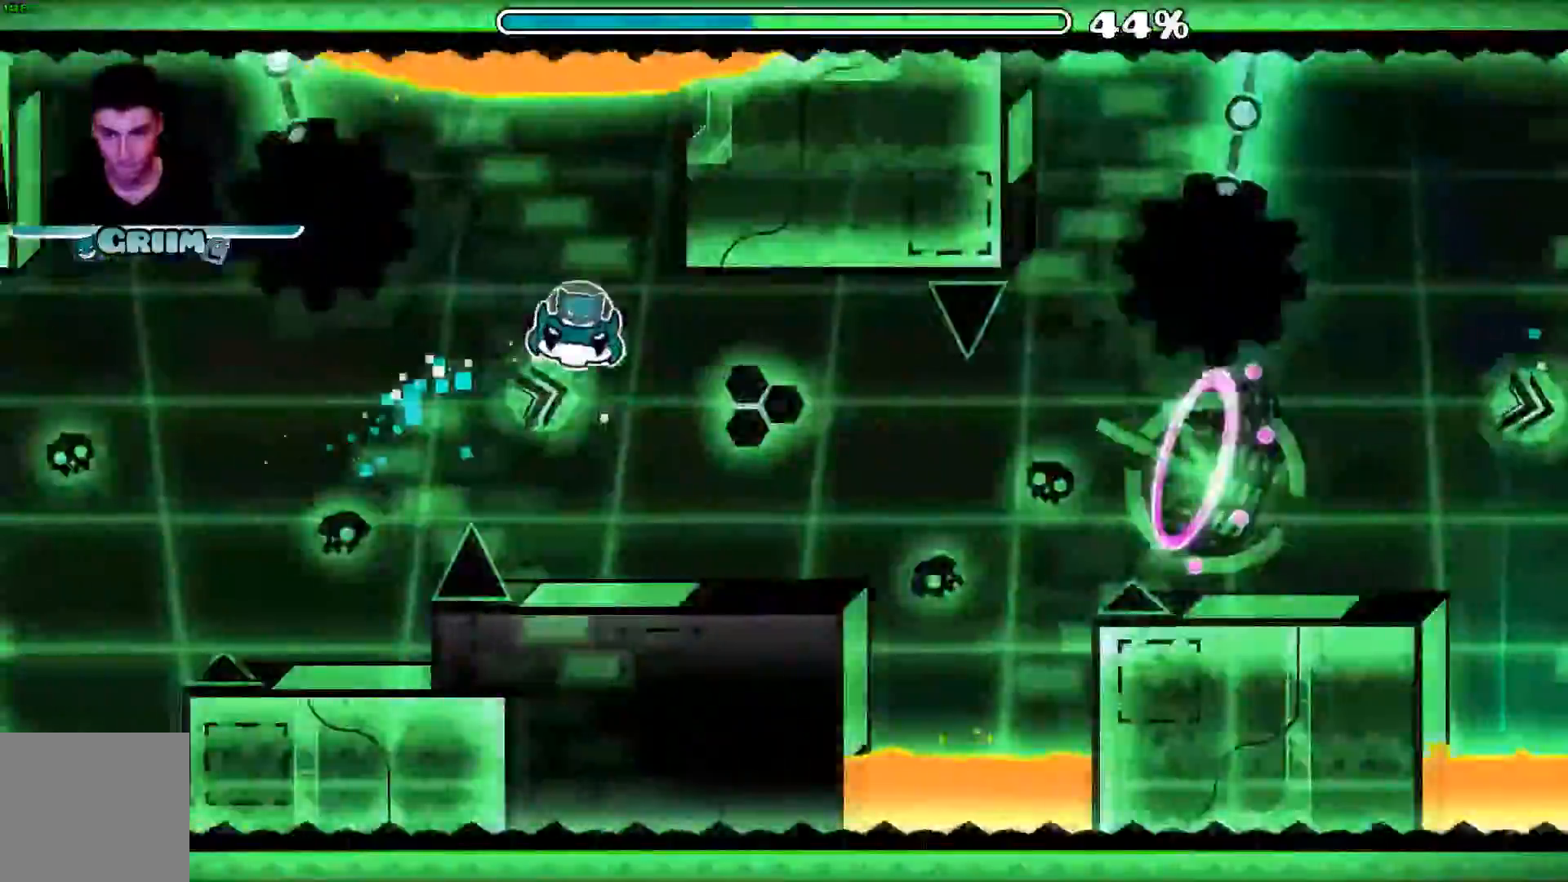
Gameplay with a controller (Xbox layout); each line is a JSON object with the inputs held at the frame after it (dt_ms = milliseconds from this image to that frame). "events" lists button and stick changes between this image and that frame as [ms after this image, input, new state], when the widget could be followed in between. Not read: L3 R3.
{"dt_ms": 500, "buttons": ["A"], "left_stick": "center", "right_stick": "center", "events": [[40, "B", "up"], [80, "A", "up"], [440, "A", "down"]]}
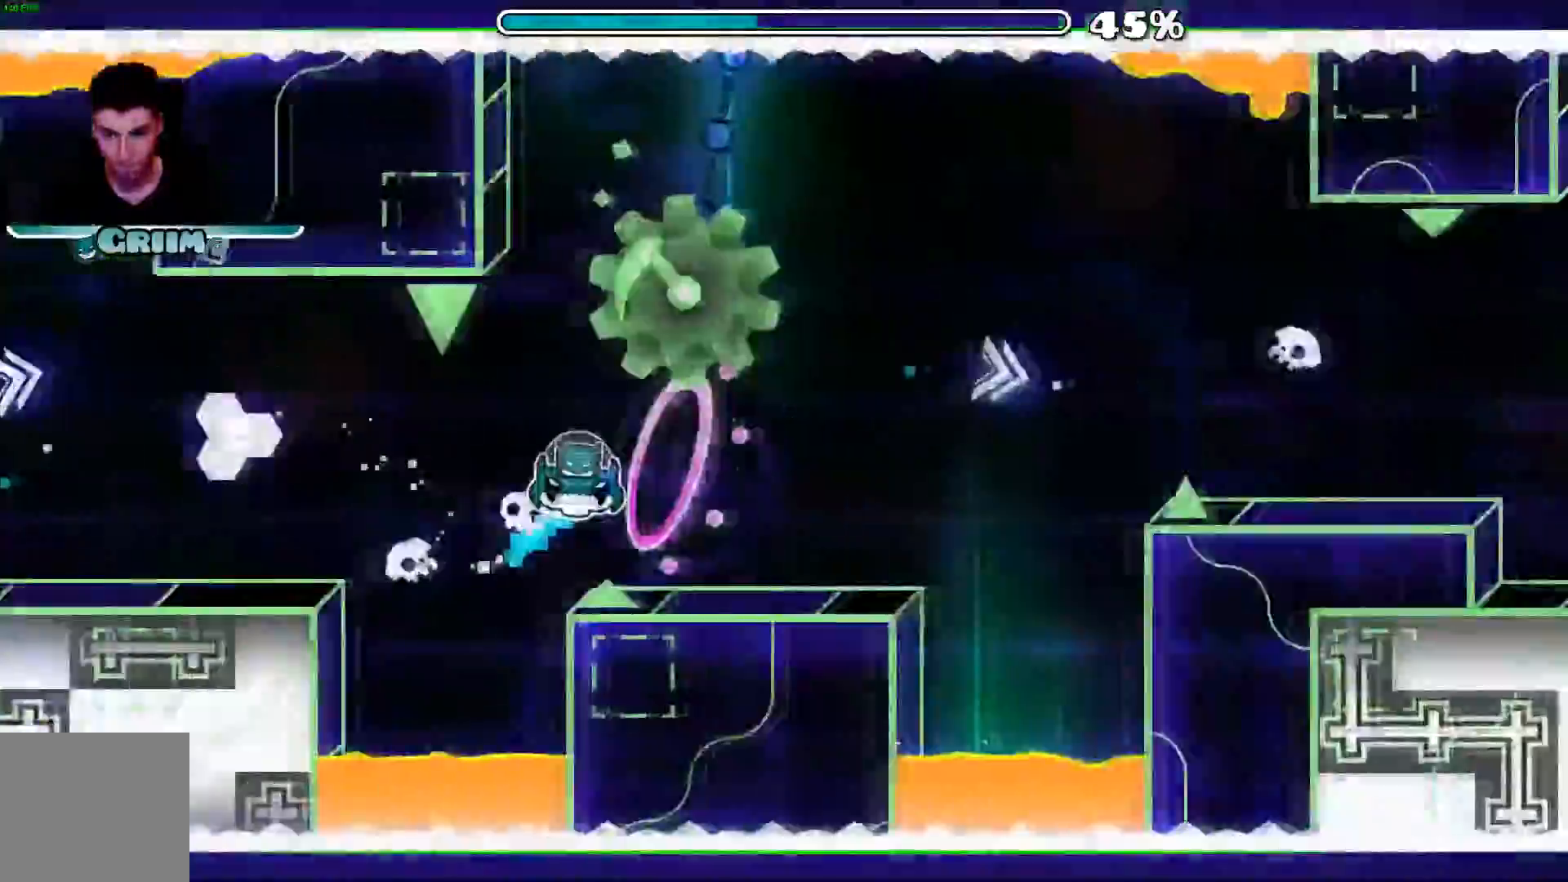
{"dt_ms": 500, "buttons": [], "left_stick": "center", "right_stick": "center", "events": [[440, "A", "up"]]}
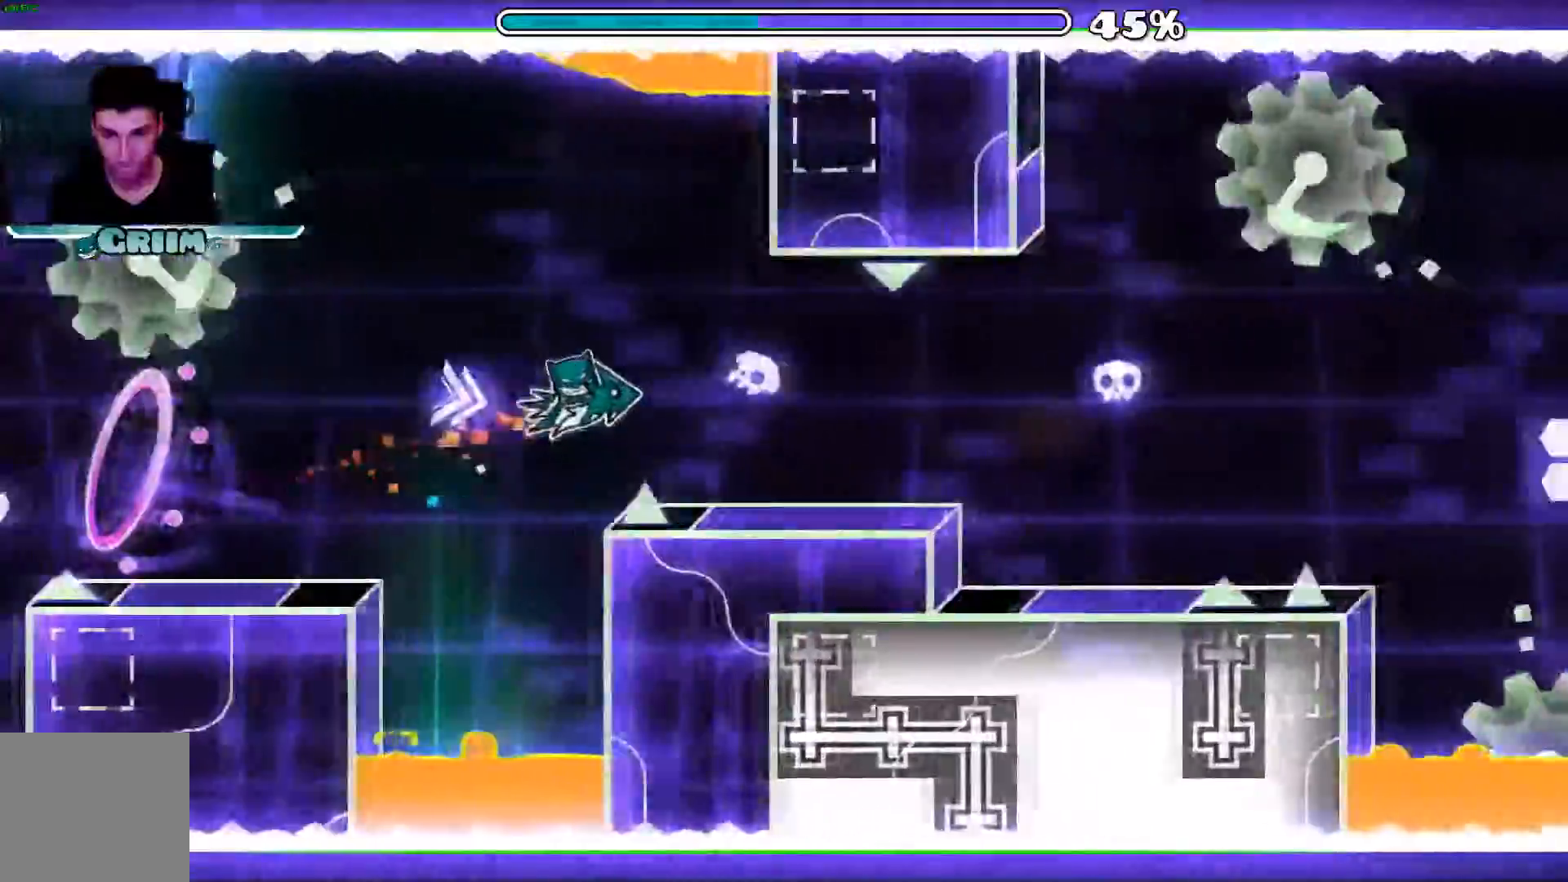
{"dt_ms": 500, "buttons": ["A"], "left_stick": "center", "right_stick": "center", "events": [[160, "A", "down"], [260, "A", "up"], [440, "A", "down"]]}
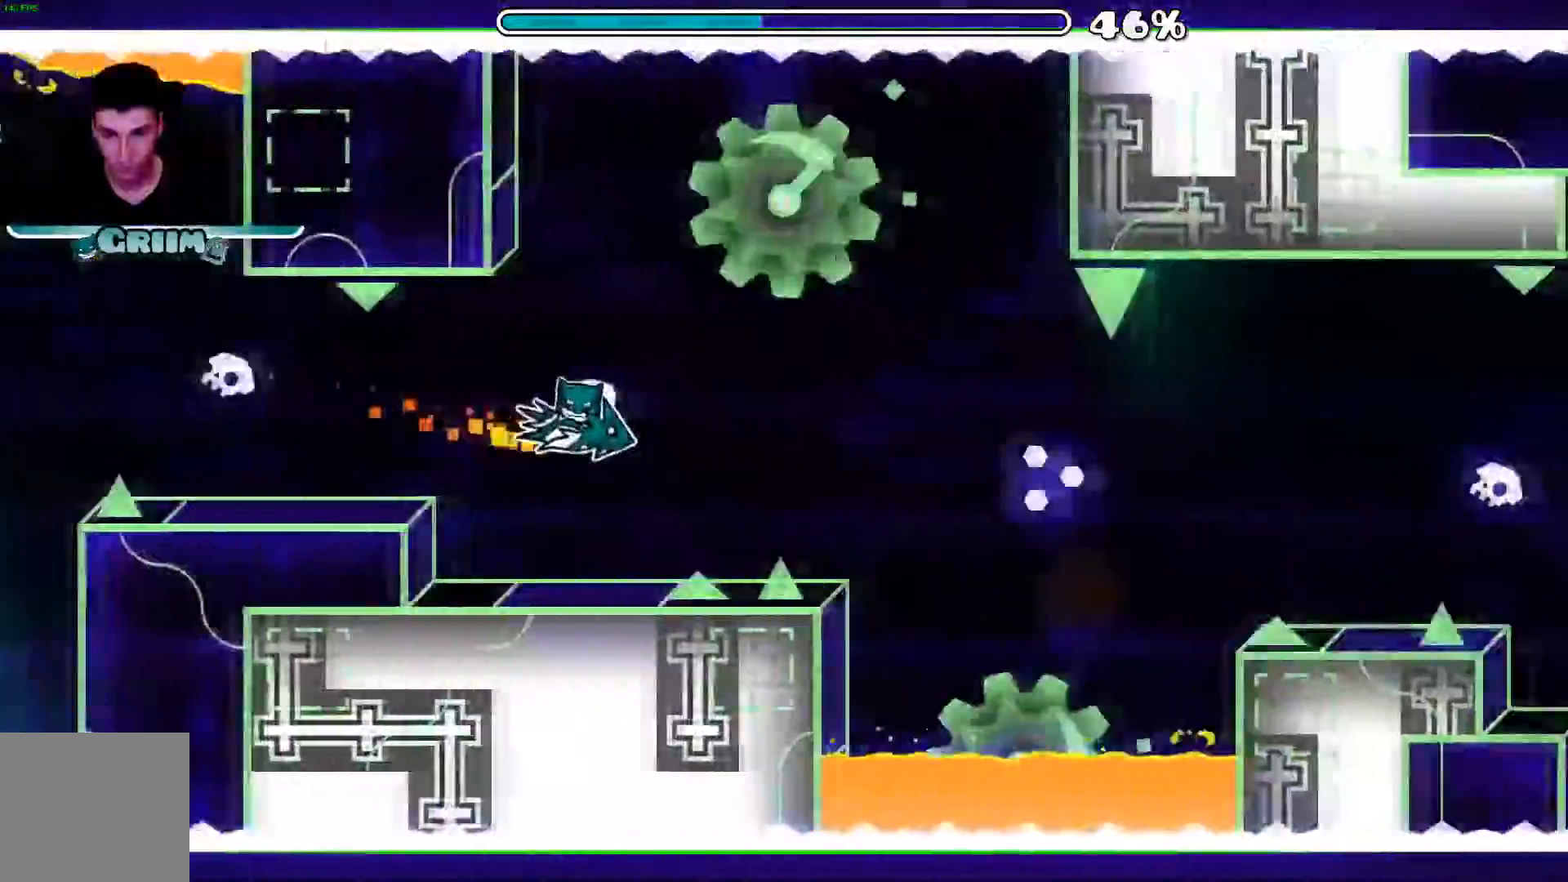
{"dt_ms": 500, "buttons": ["A"], "left_stick": "left", "right_stick": "center", "events": [[40, "A", "up"], [140, "A", "down"], [200, "left_stick", "left"], [220, "A", "up"], [340, "A", "down"]]}
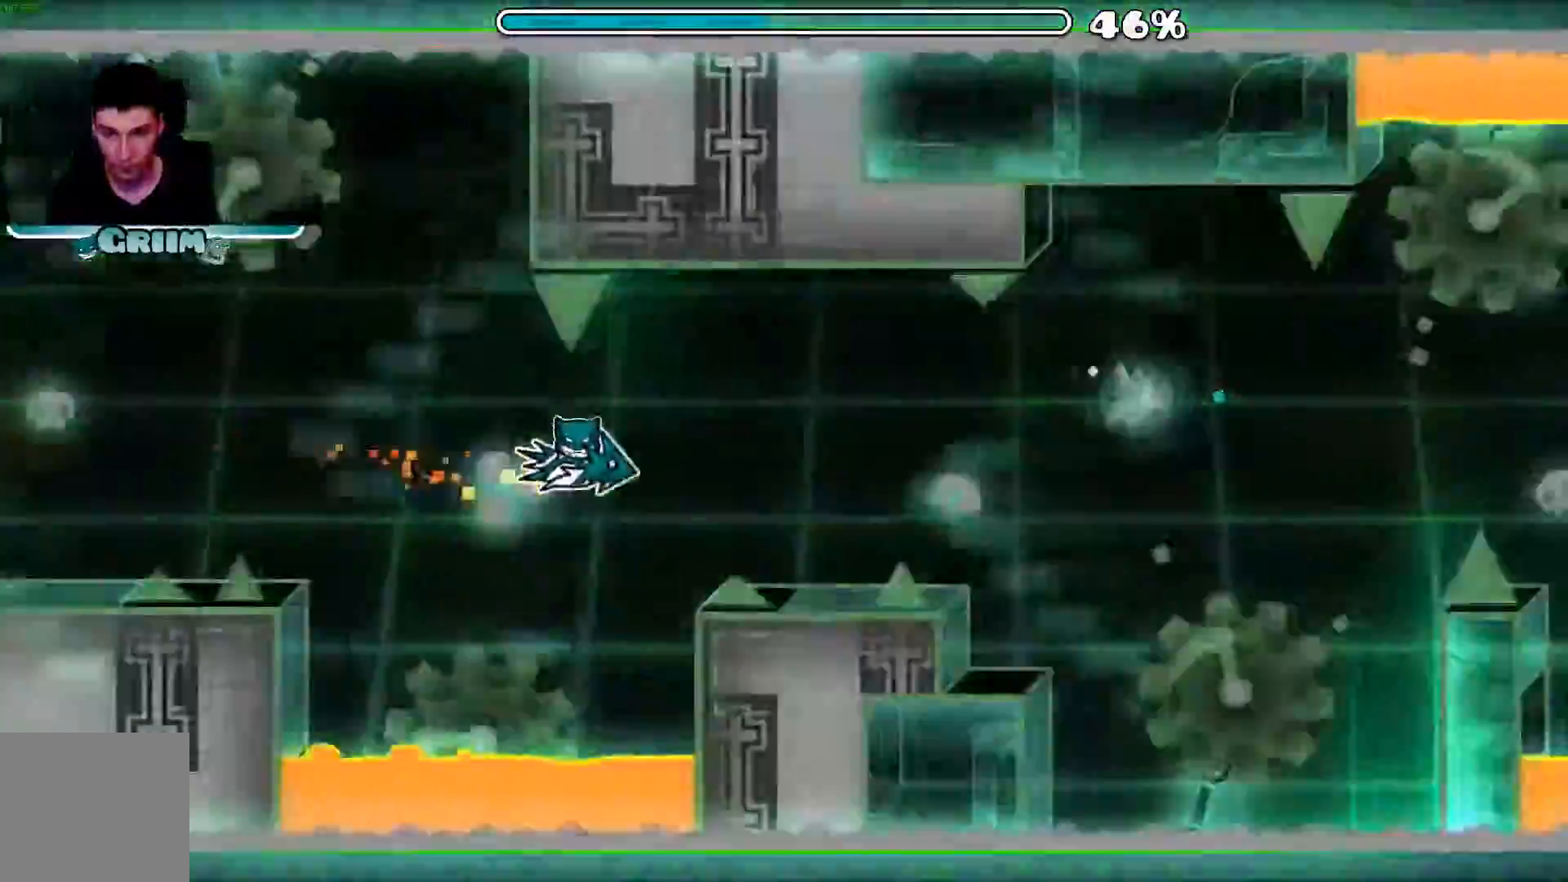
{"dt_ms": 500, "buttons": ["A"], "left_stick": "center", "right_stick": "center", "events": [[380, "left_stick", "center"]]}
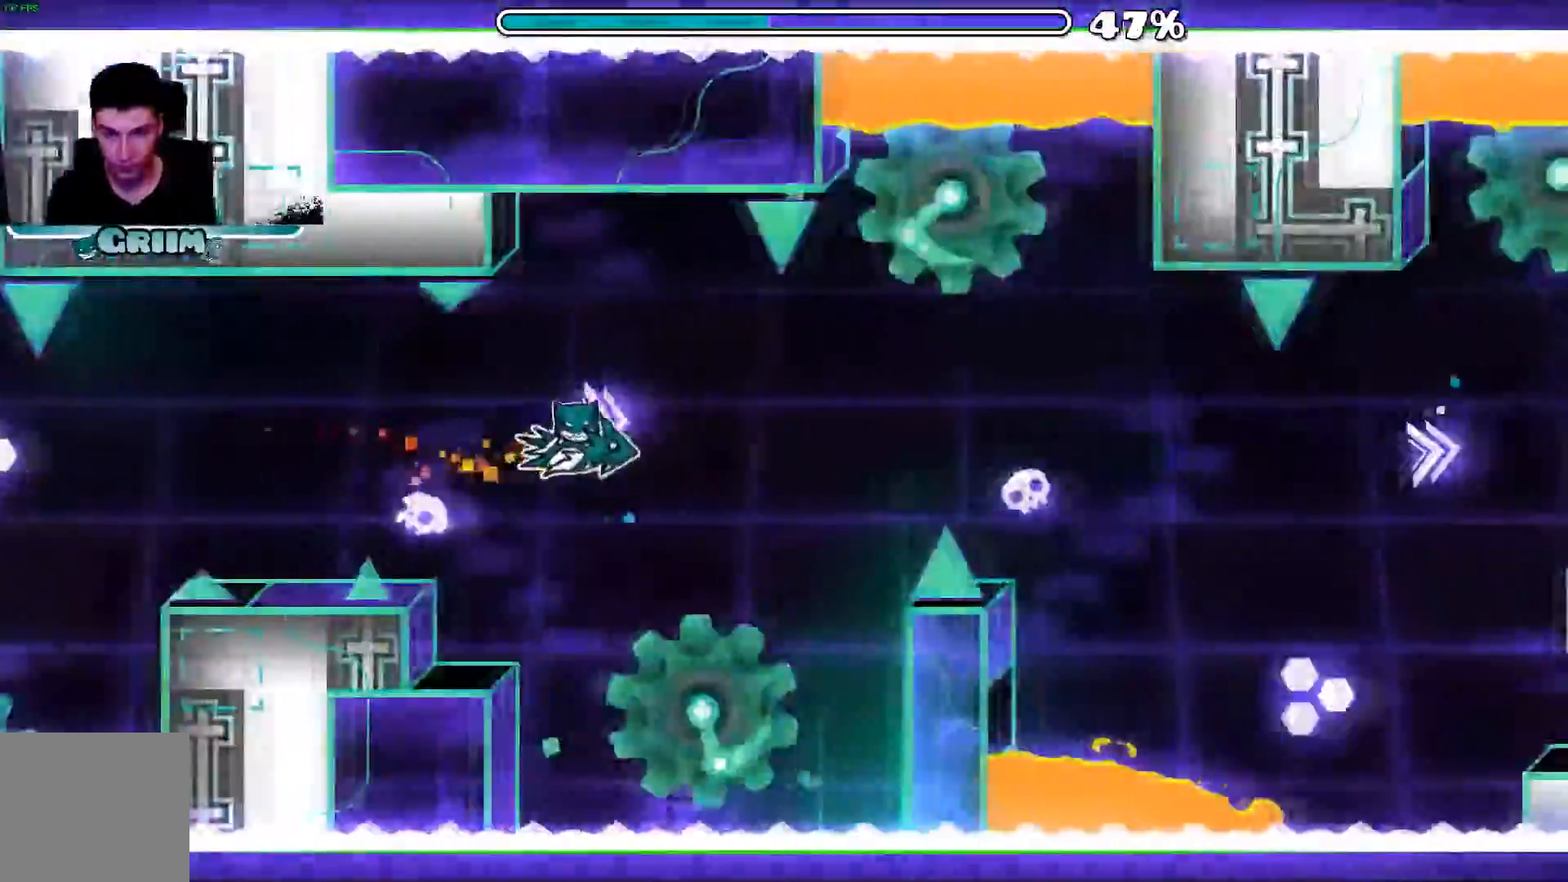
{"dt_ms": 500, "buttons": [], "left_stick": "center", "right_stick": "center", "events": [[20, "A", "up"], [180, "A", "down"], [300, "A", "up"]]}
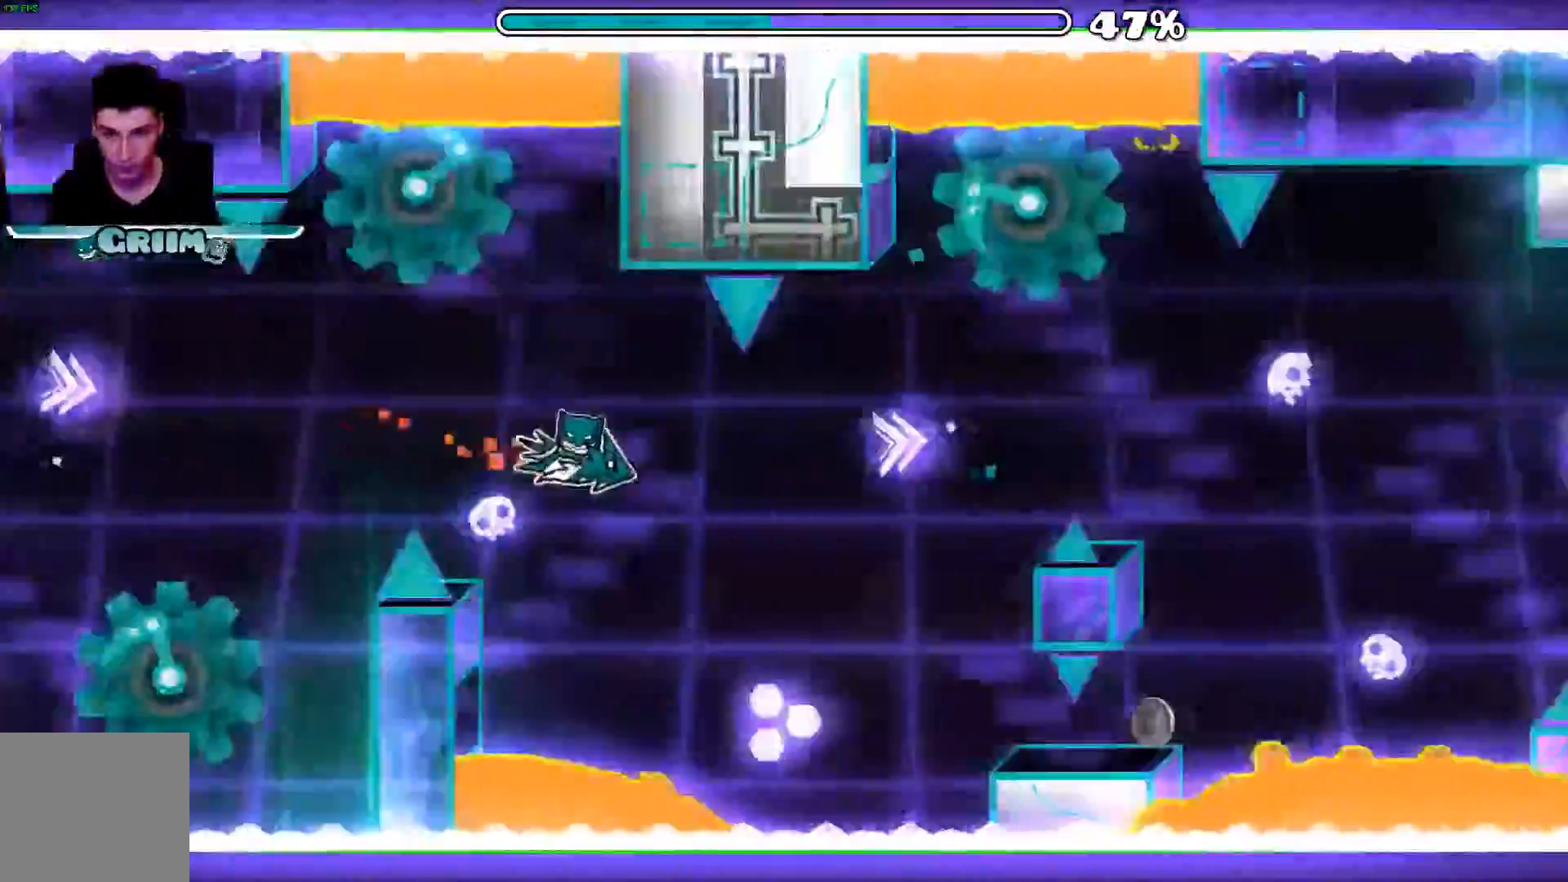
{"dt_ms": 500, "buttons": ["A"], "left_stick": "center", "right_stick": "center", "events": [[20, "A", "down"], [400, "B", "down"], [500, "B", "up"]]}
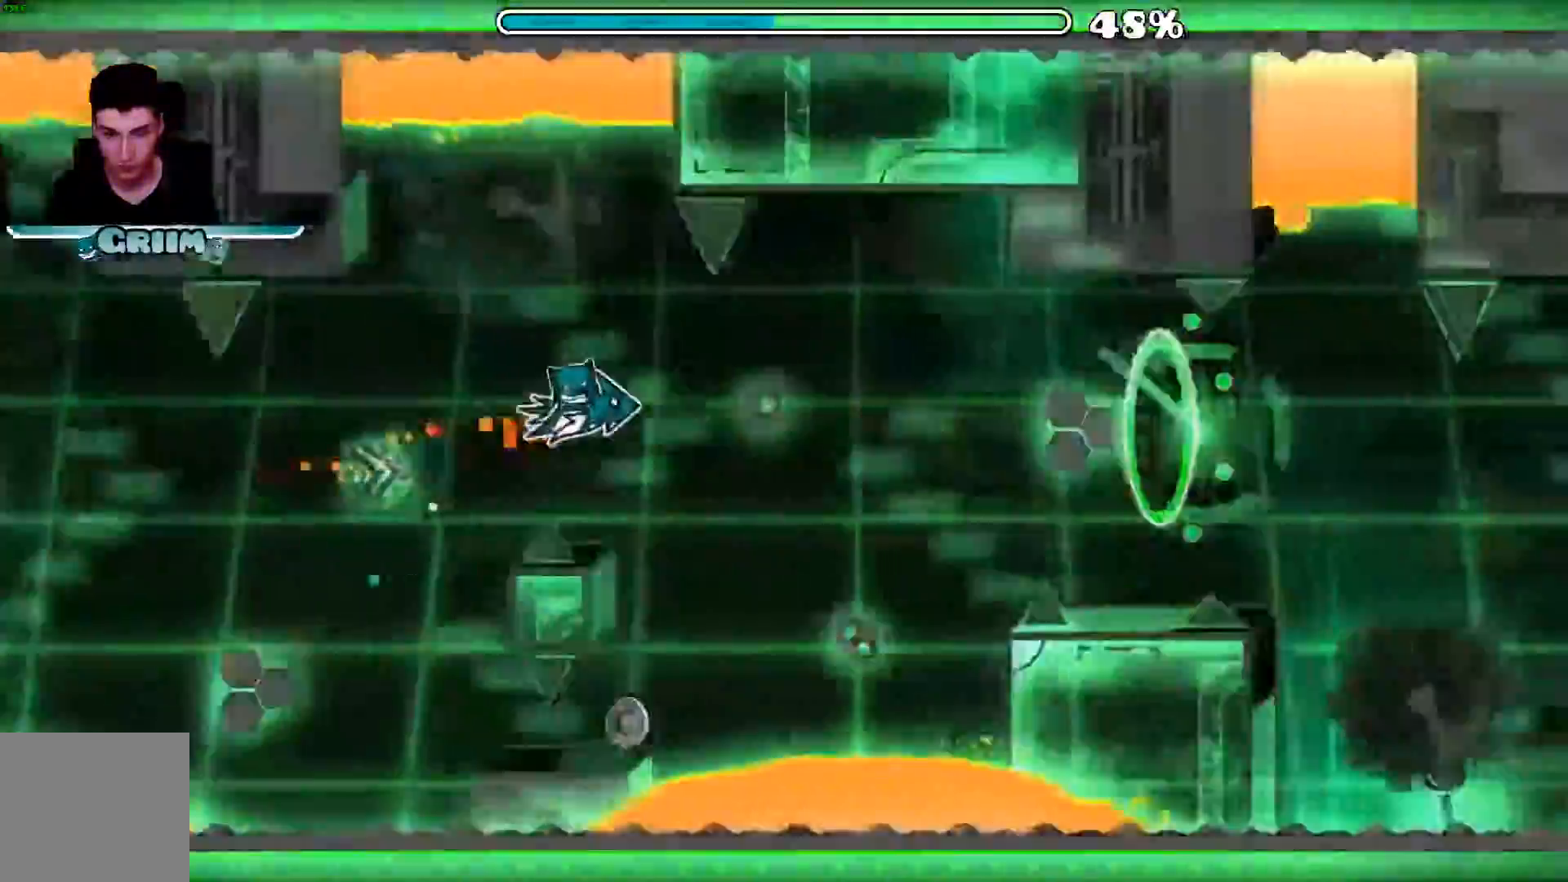
{"dt_ms": 500, "buttons": ["B"], "left_stick": "center", "right_stick": "center"}
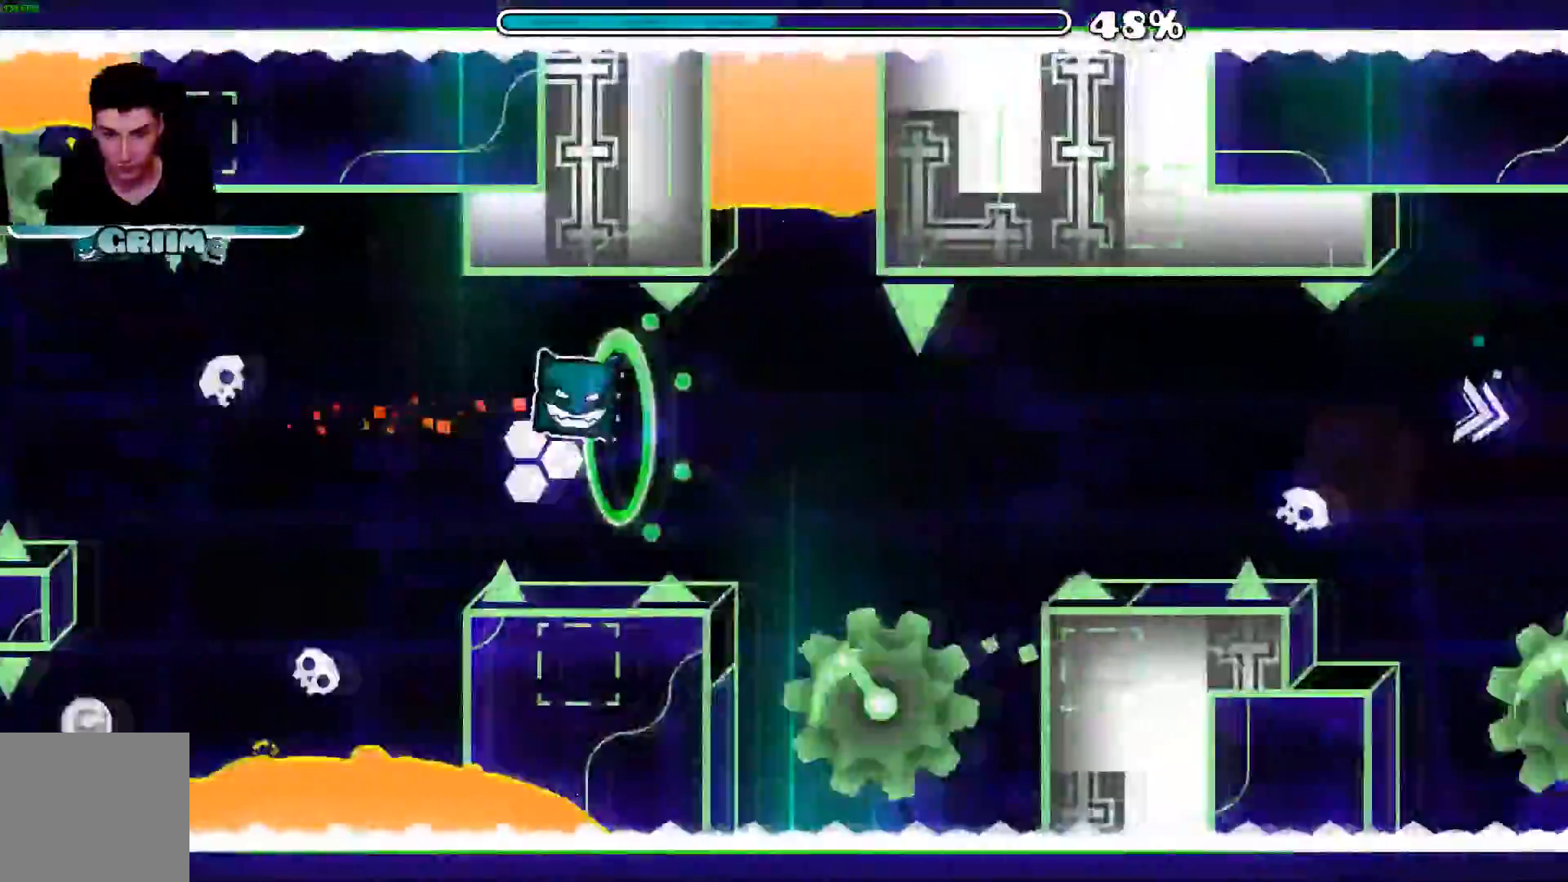
{"dt_ms": 500, "buttons": ["A", "B"], "left_stick": "center", "right_stick": "center", "events": [[500, "A", "down"]]}
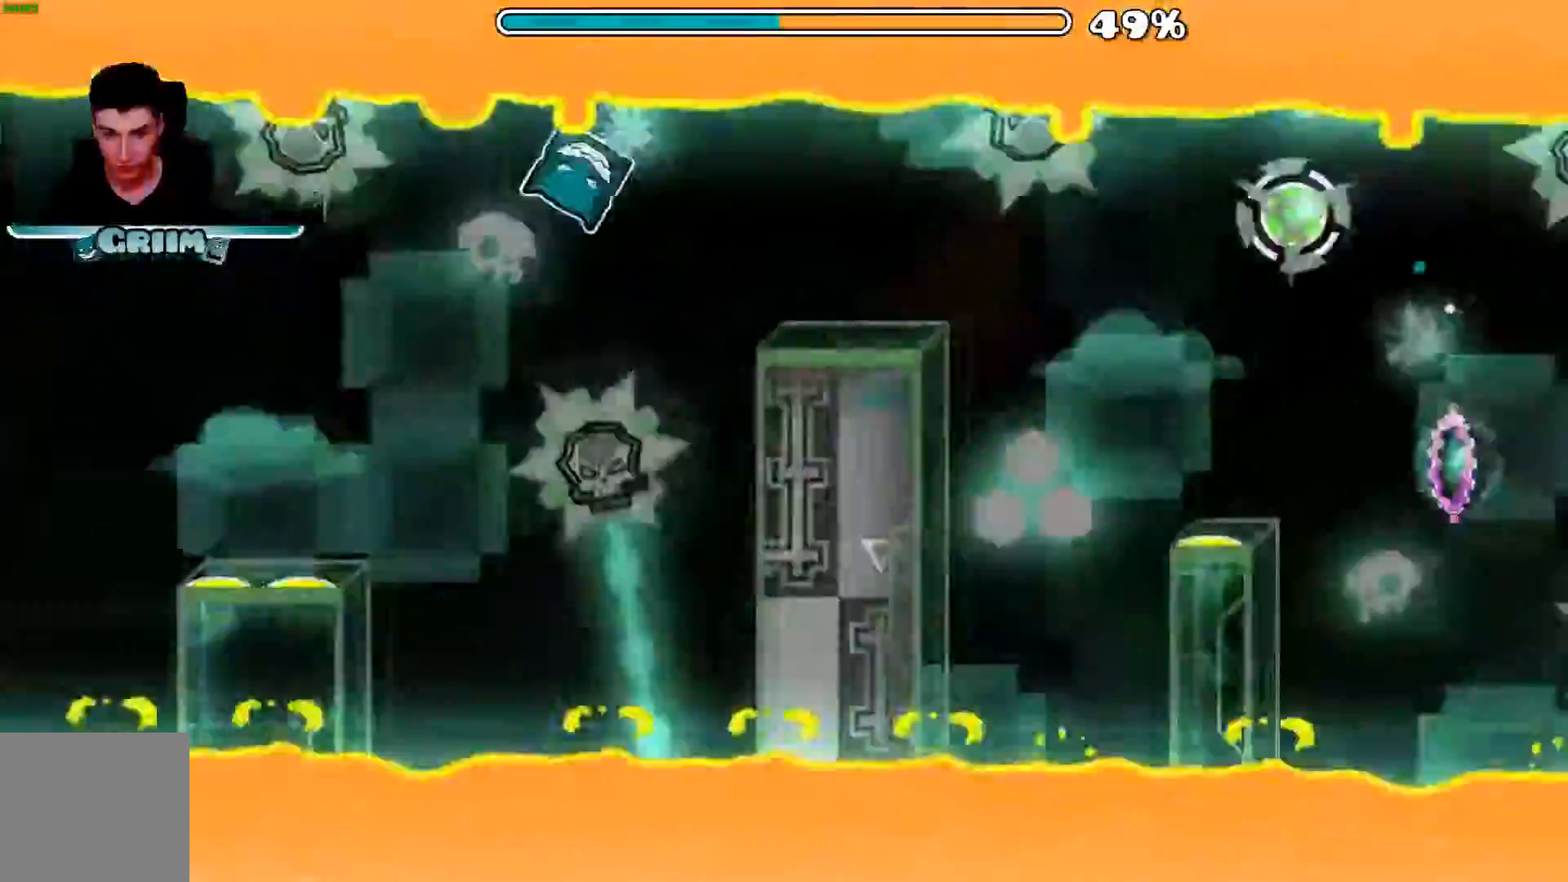
{"dt_ms": 500, "buttons": [], "left_stick": "center", "right_stick": "center", "events": [[220, "B", "up"], [280, "A", "up"]]}
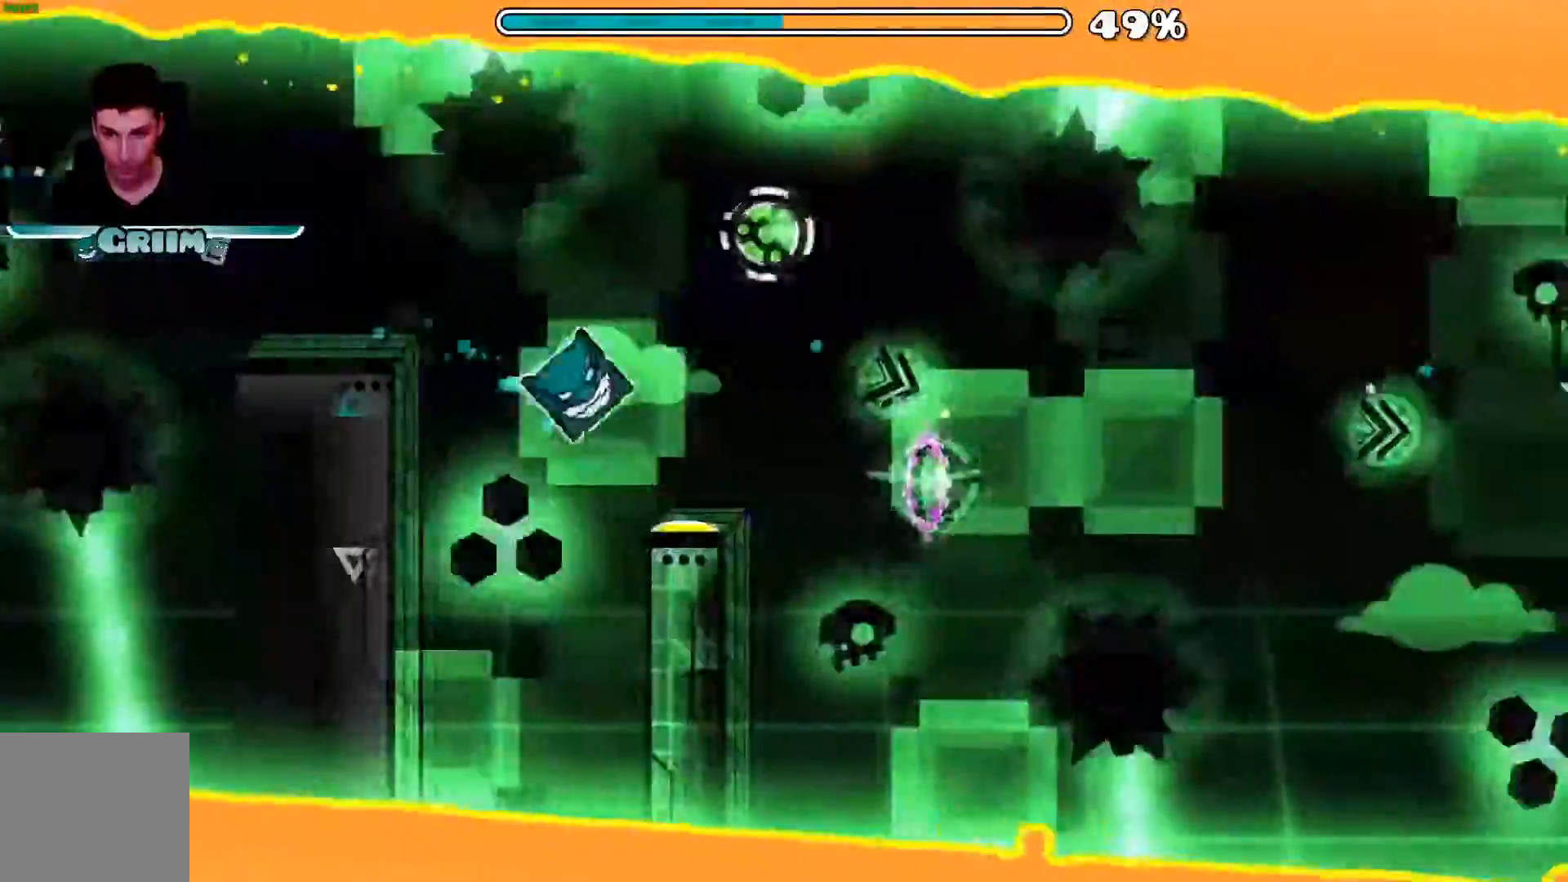
{"dt_ms": 500, "buttons": [], "left_stick": "center", "right_stick": "center", "events": [[120, "A", "down"], [260, "A", "up"]]}
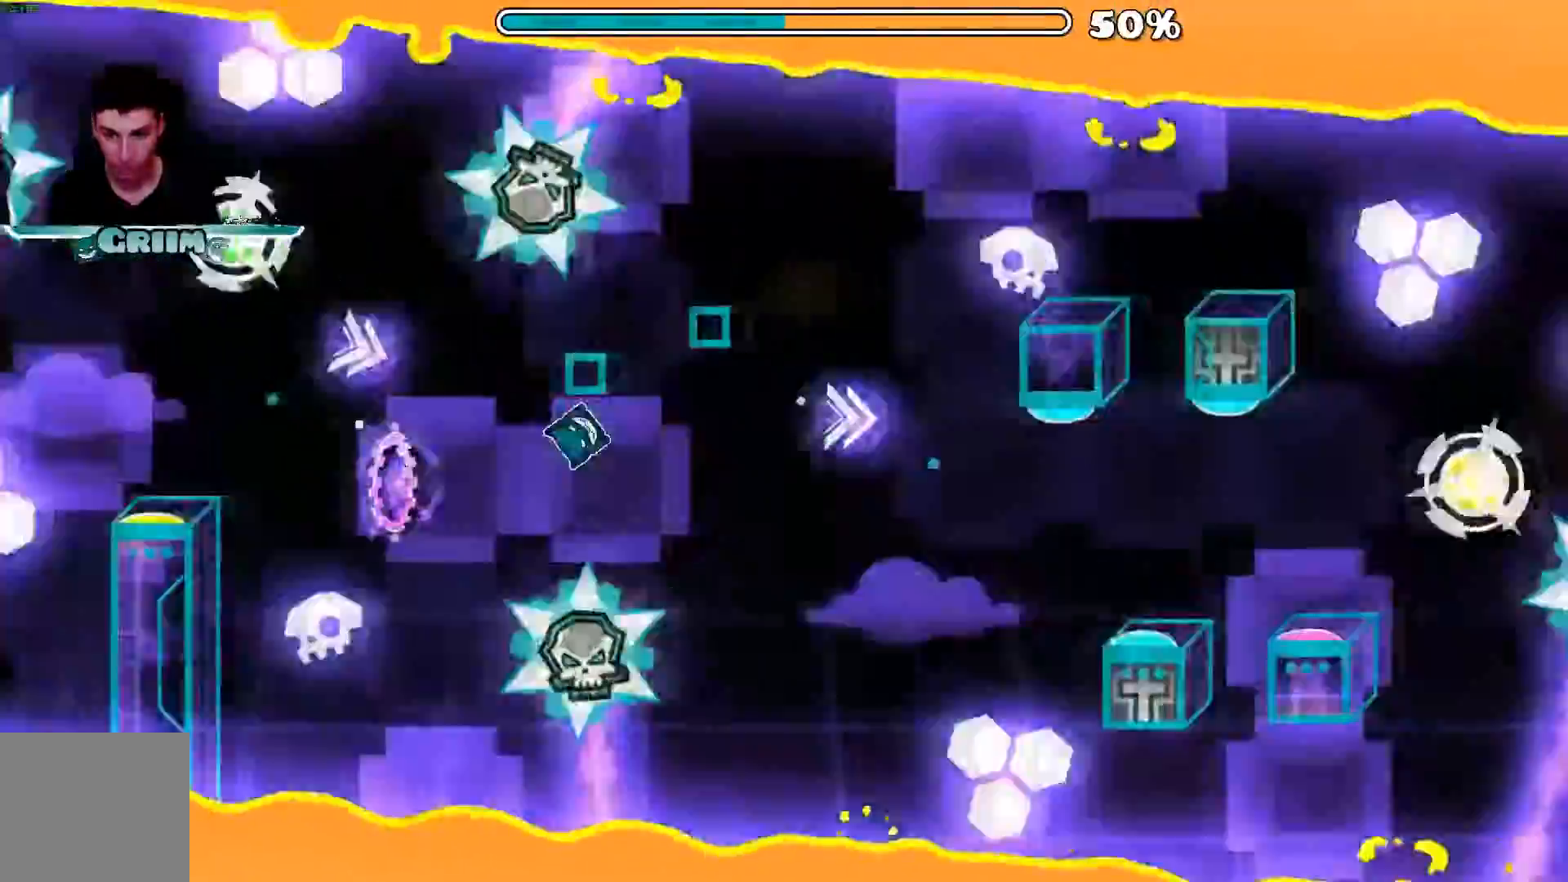
{"dt_ms": 500, "buttons": [], "left_stick": "center", "right_stick": "center", "events": [[140, "A", "down"], [300, "A", "up"]]}
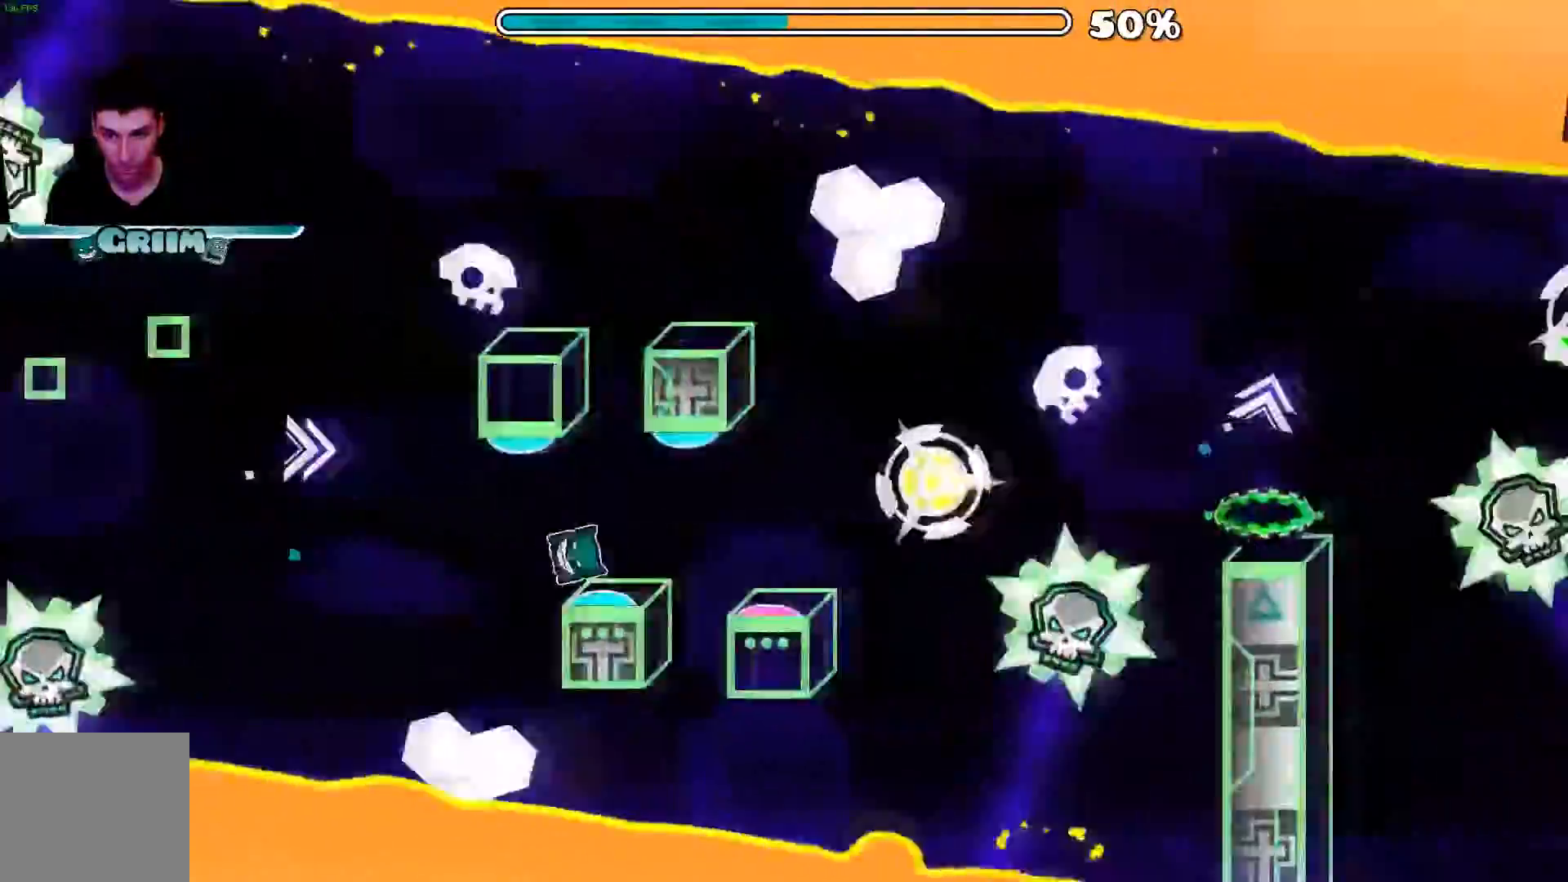
{"dt_ms": 500, "buttons": [], "left_stick": "center", "right_stick": "center", "events": [[300, "A", "down"], [440, "A", "up"]]}
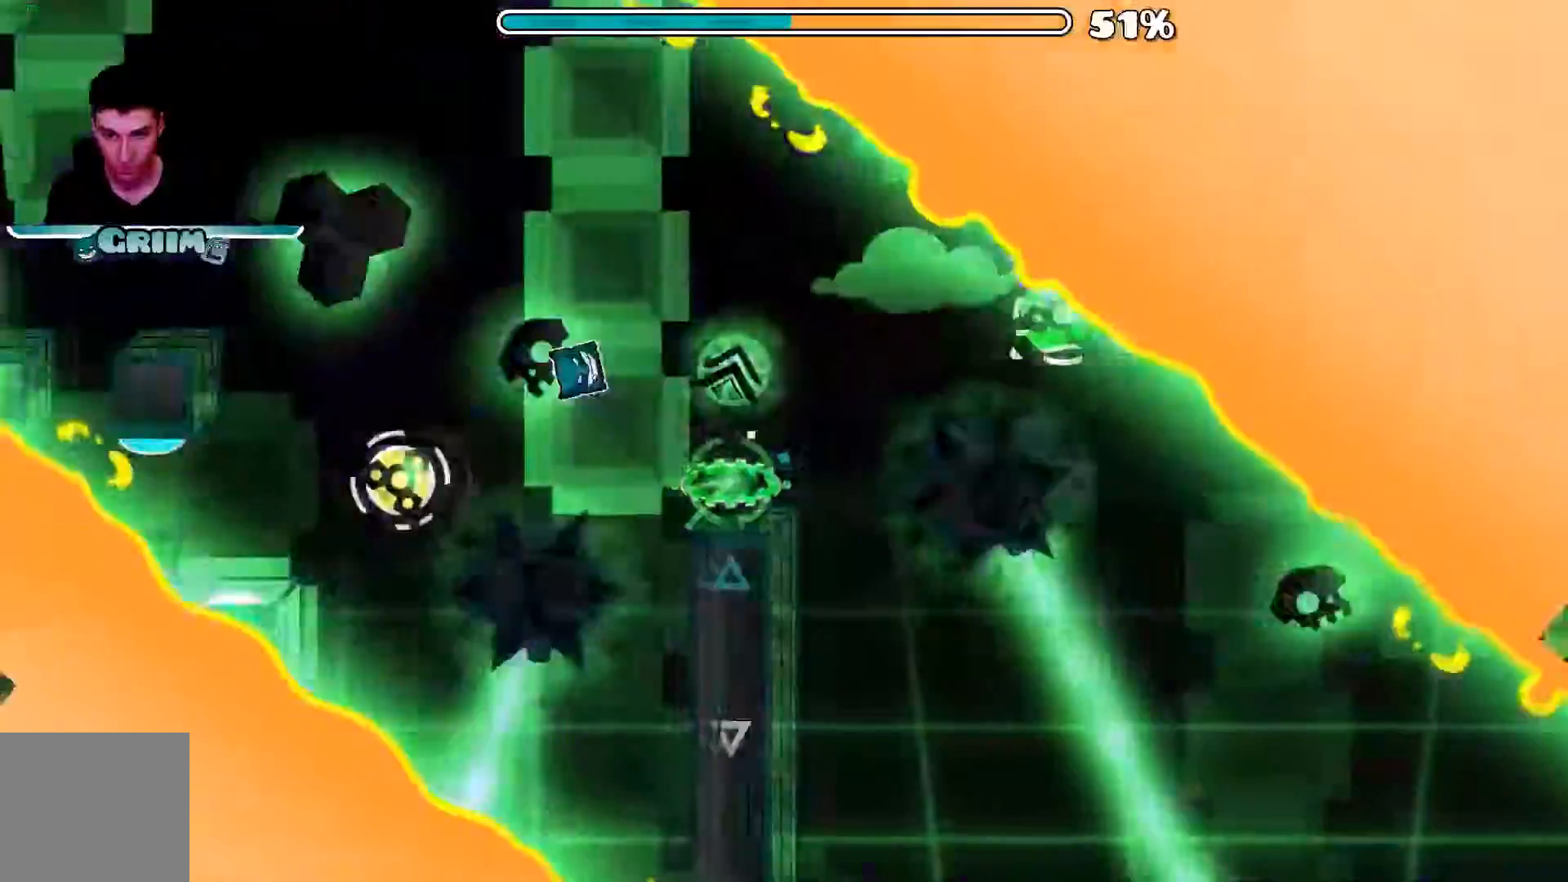
{"dt_ms": 500, "buttons": ["A"], "left_stick": "center", "right_stick": "center"}
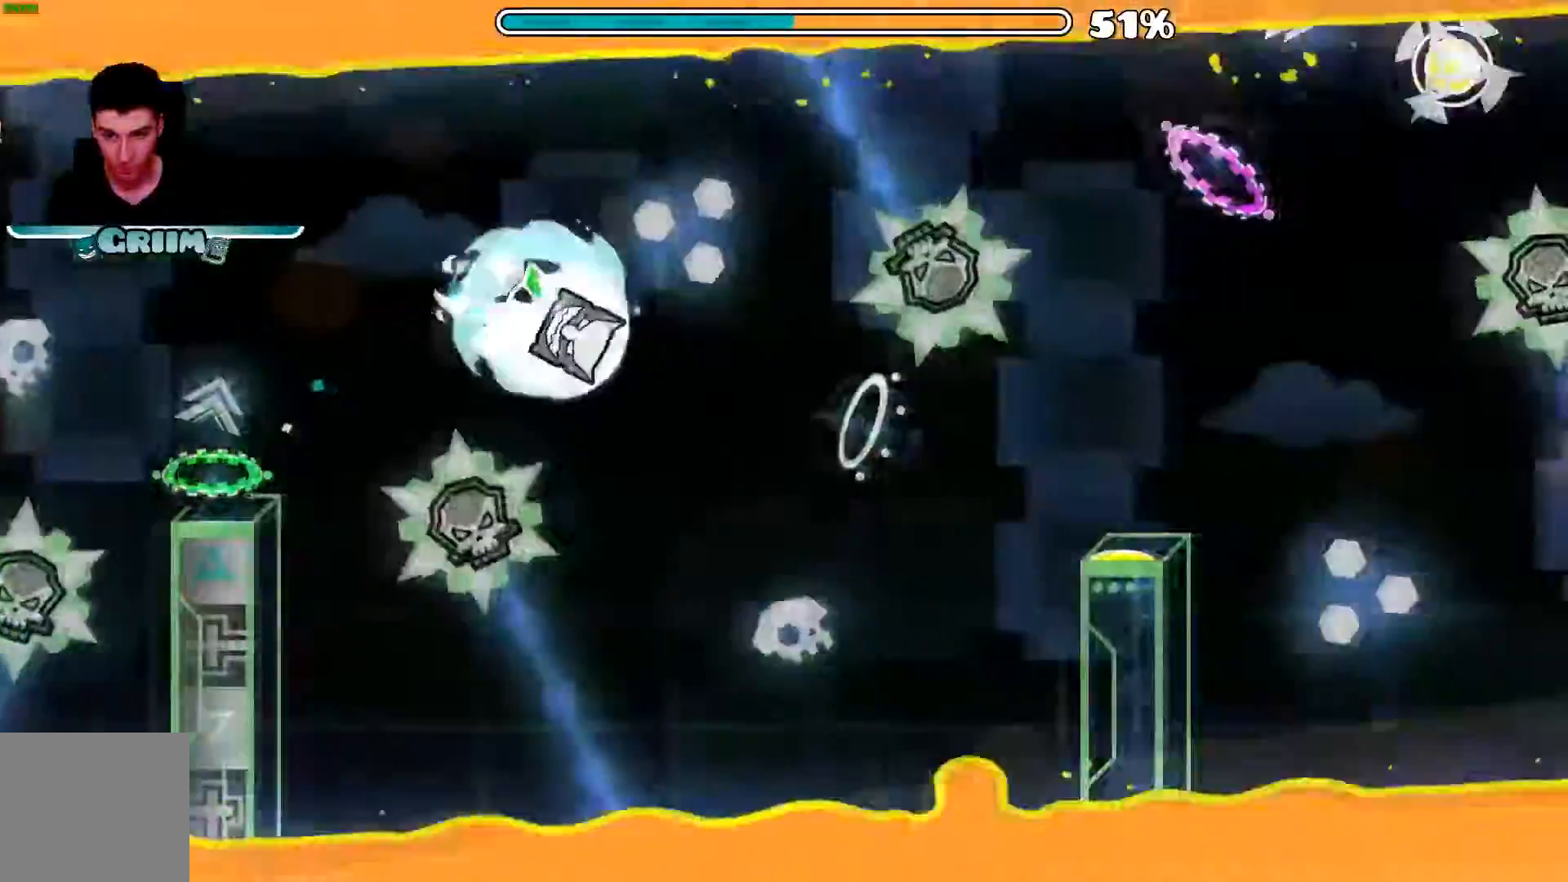
{"dt_ms": 500, "buttons": ["A"], "left_stick": "center", "right_stick": "center", "events": []}
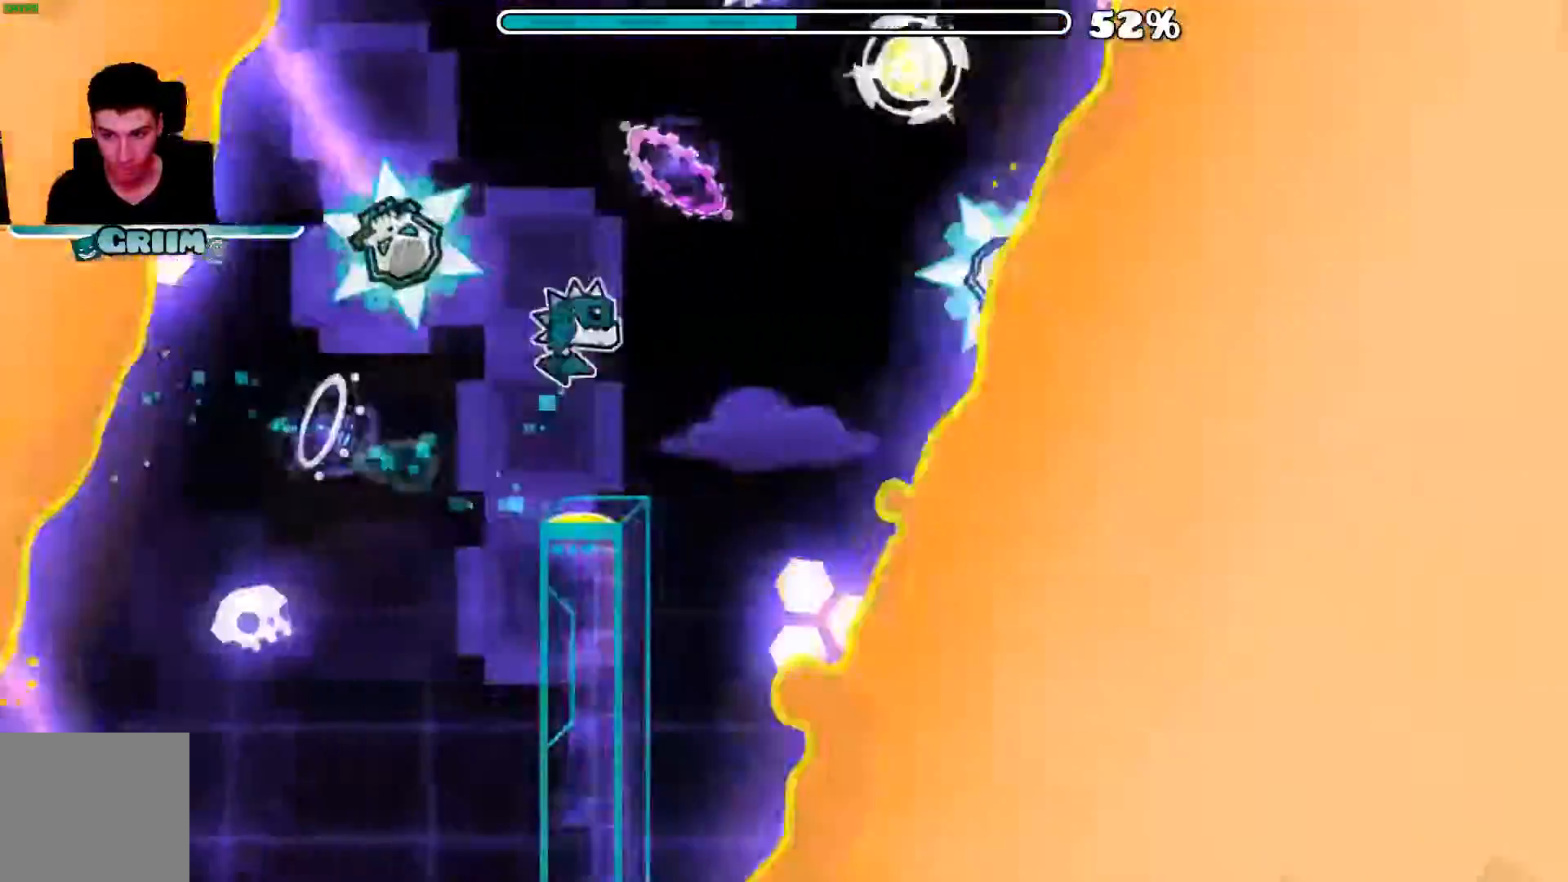
{"dt_ms": 500, "buttons": [], "left_stick": "center", "right_stick": "center"}
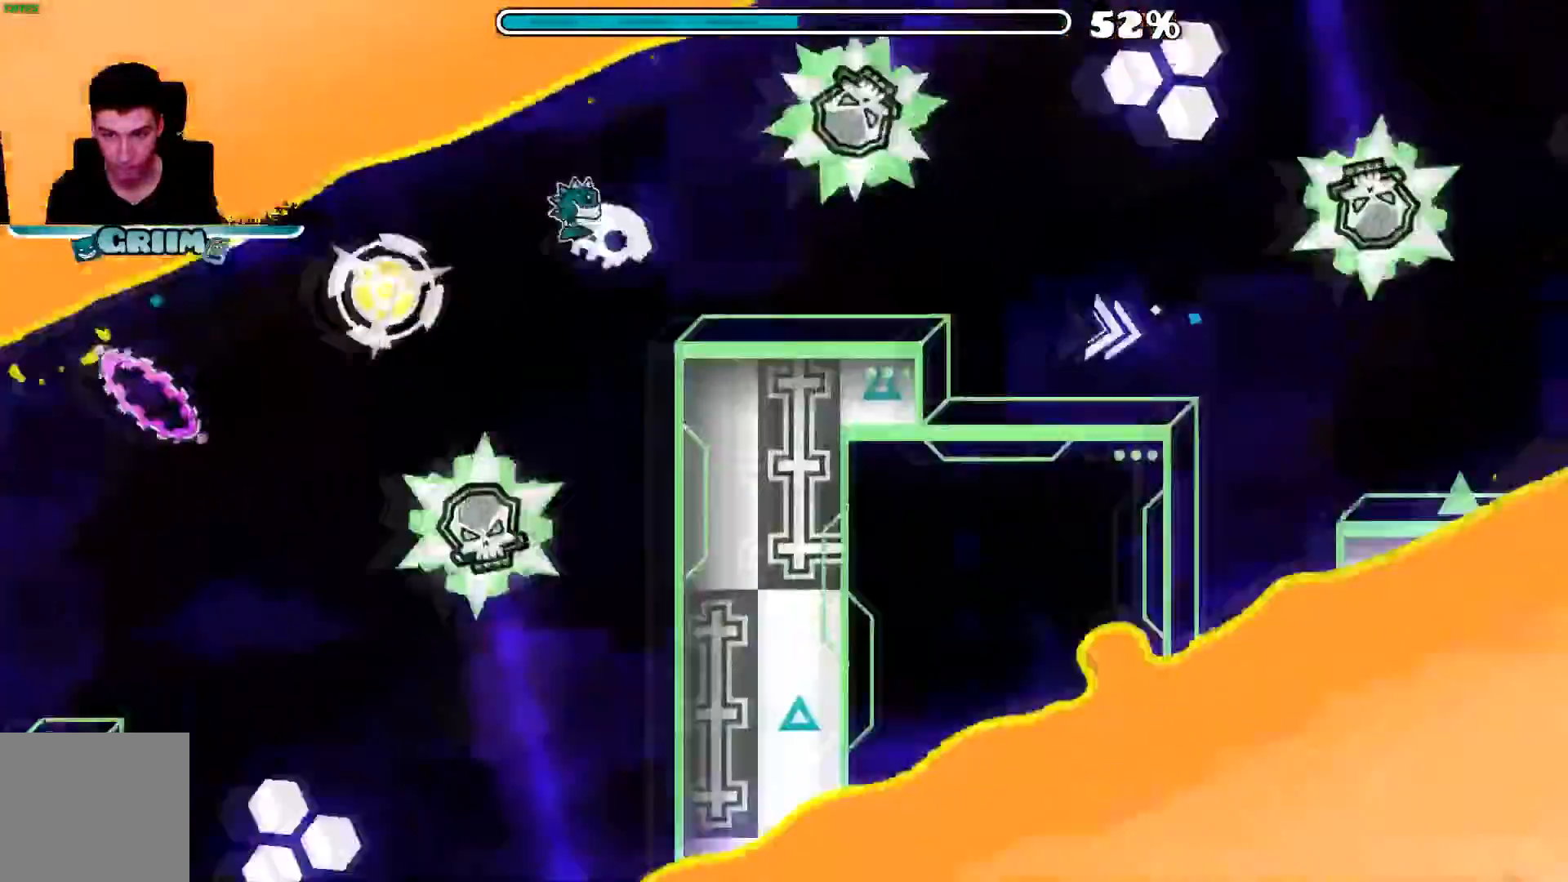
{"dt_ms": 500, "buttons": ["A"], "left_stick": "center", "right_stick": "center", "events": [[320, "A", "down"]]}
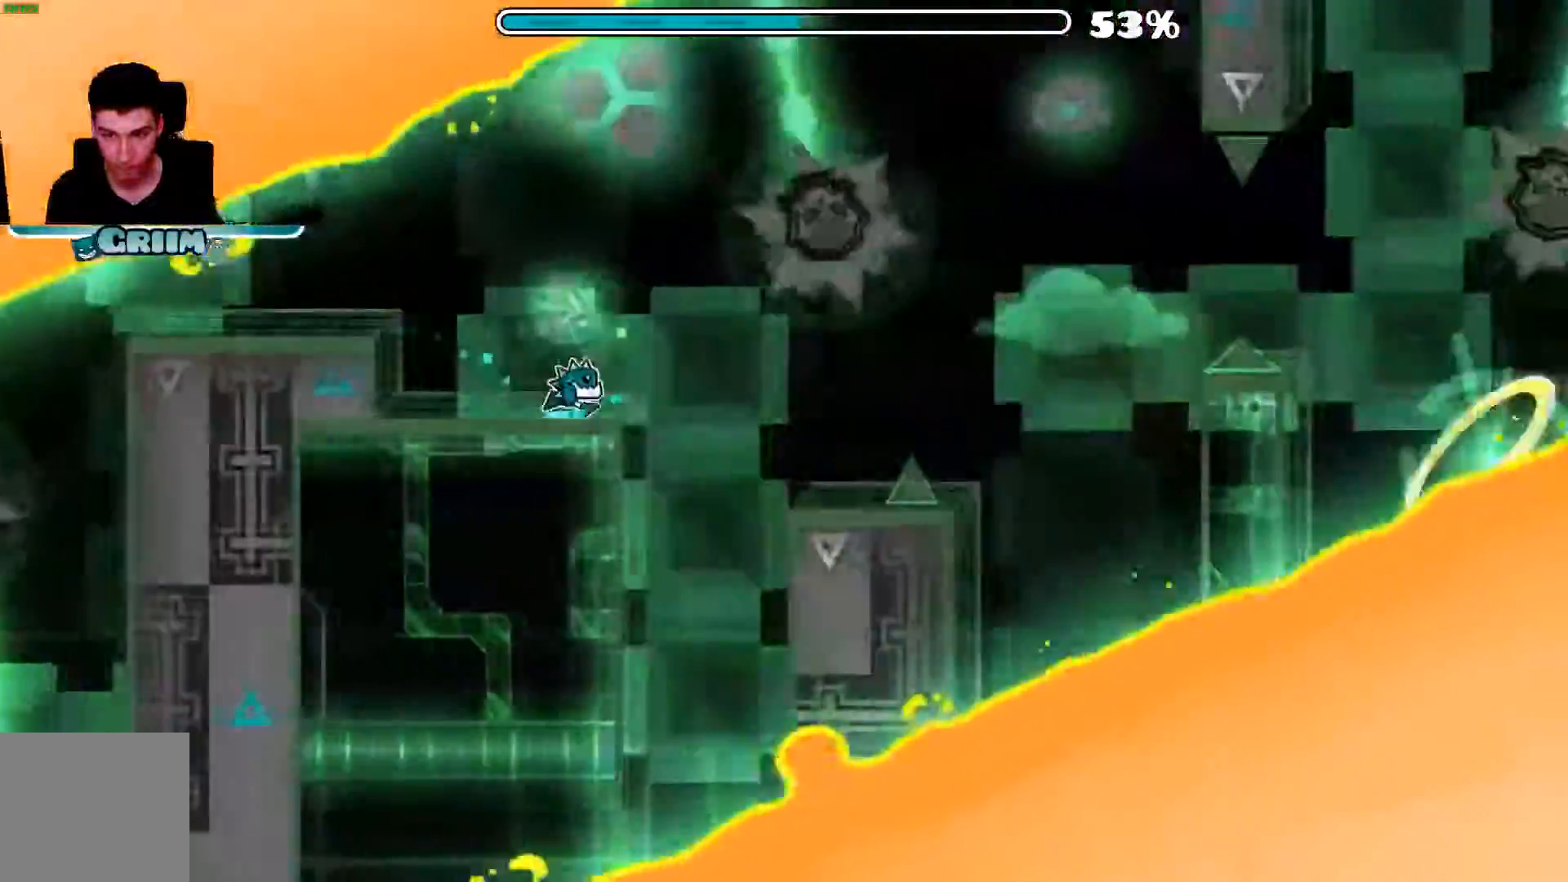
{"dt_ms": 500, "buttons": ["A"], "left_stick": "center", "right_stick": "center", "events": []}
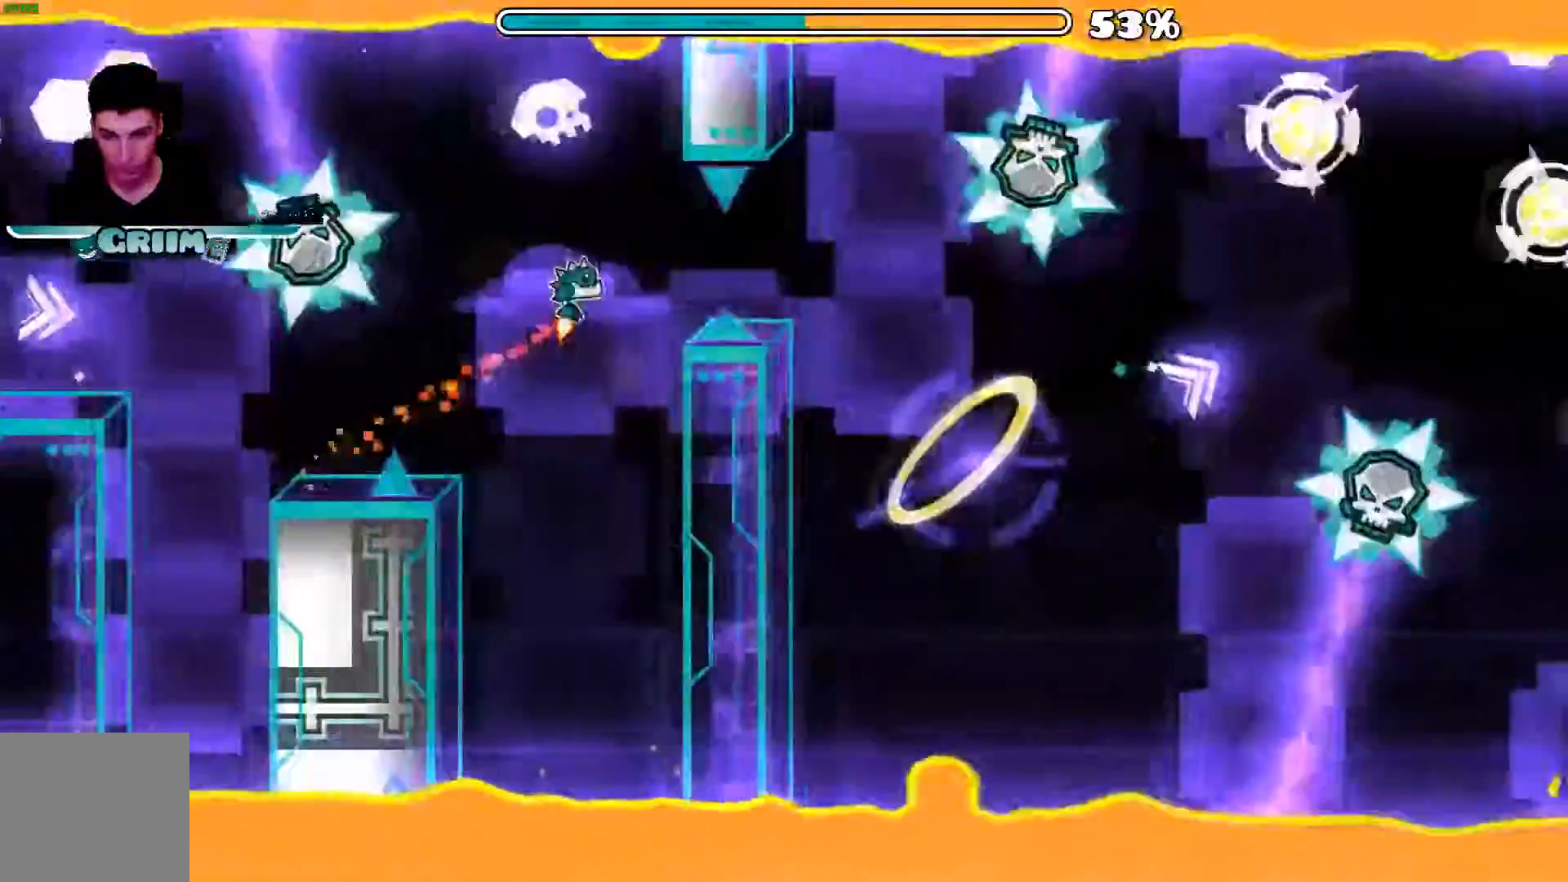
{"dt_ms": 1000, "buttons": ["A"], "left_stick": "center", "right_stick": "center"}
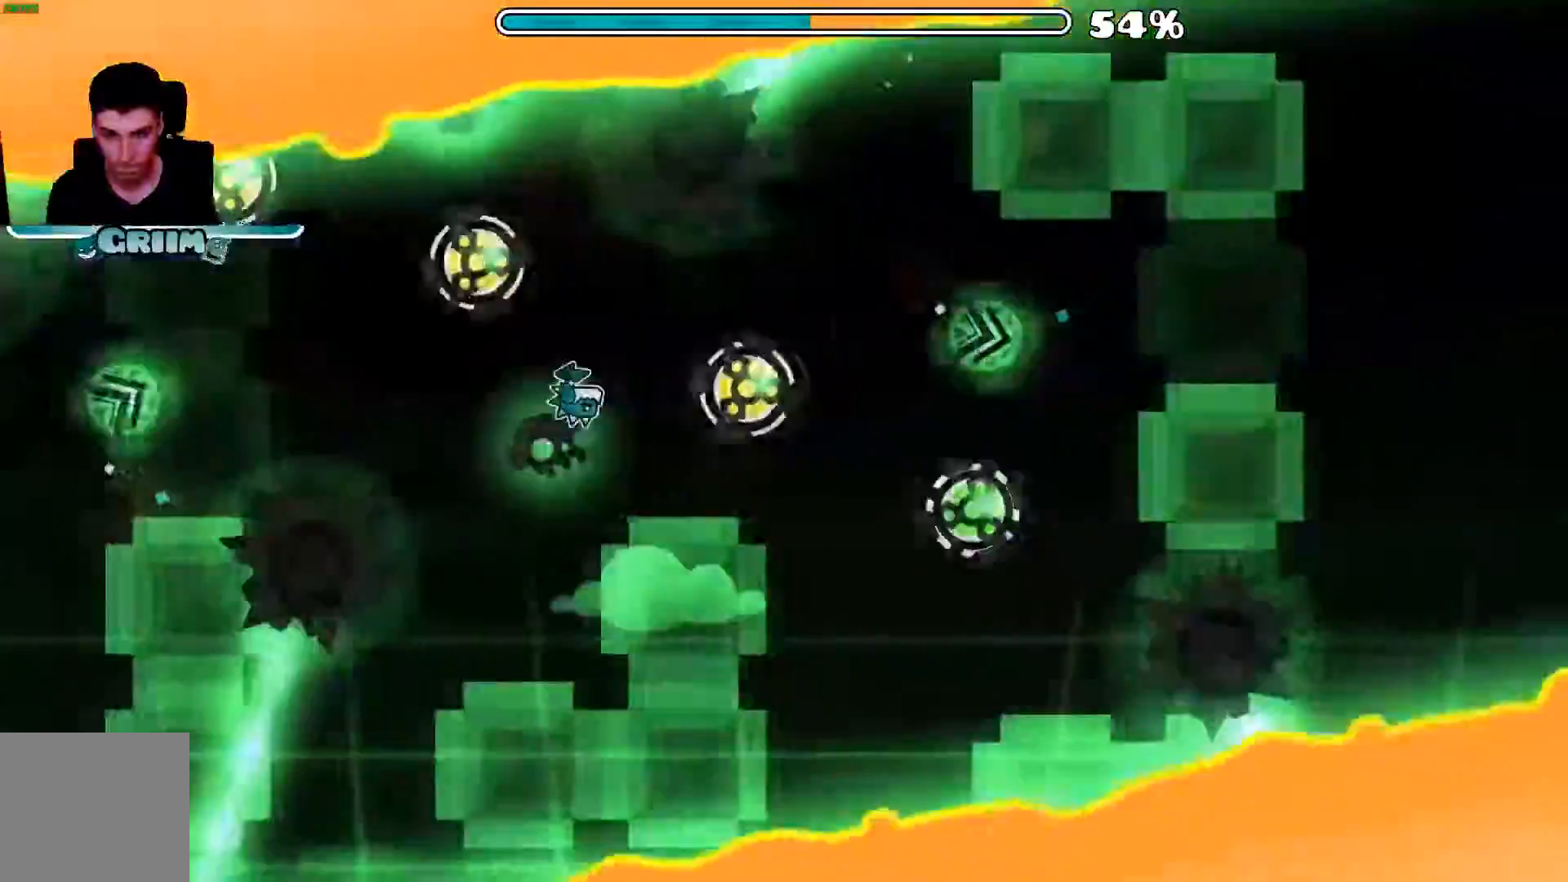
{"dt_ms": 500, "buttons": ["A"], "left_stick": "center", "right_stick": "center"}
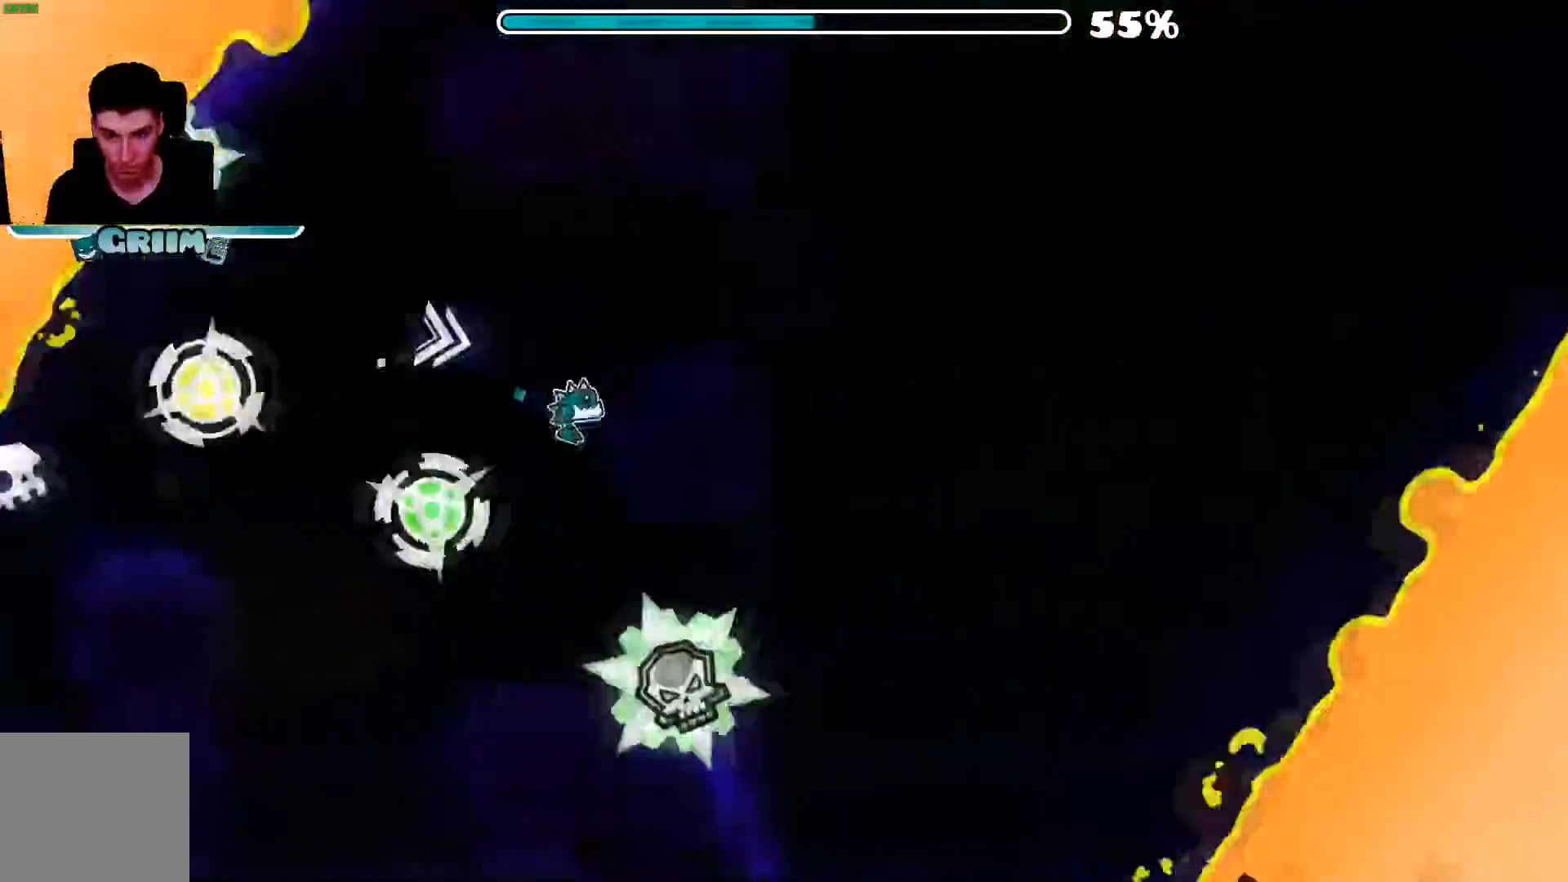
{"dt_ms": 500, "buttons": [], "left_stick": "center", "right_stick": "center", "events": [[40, "A", "up"]]}